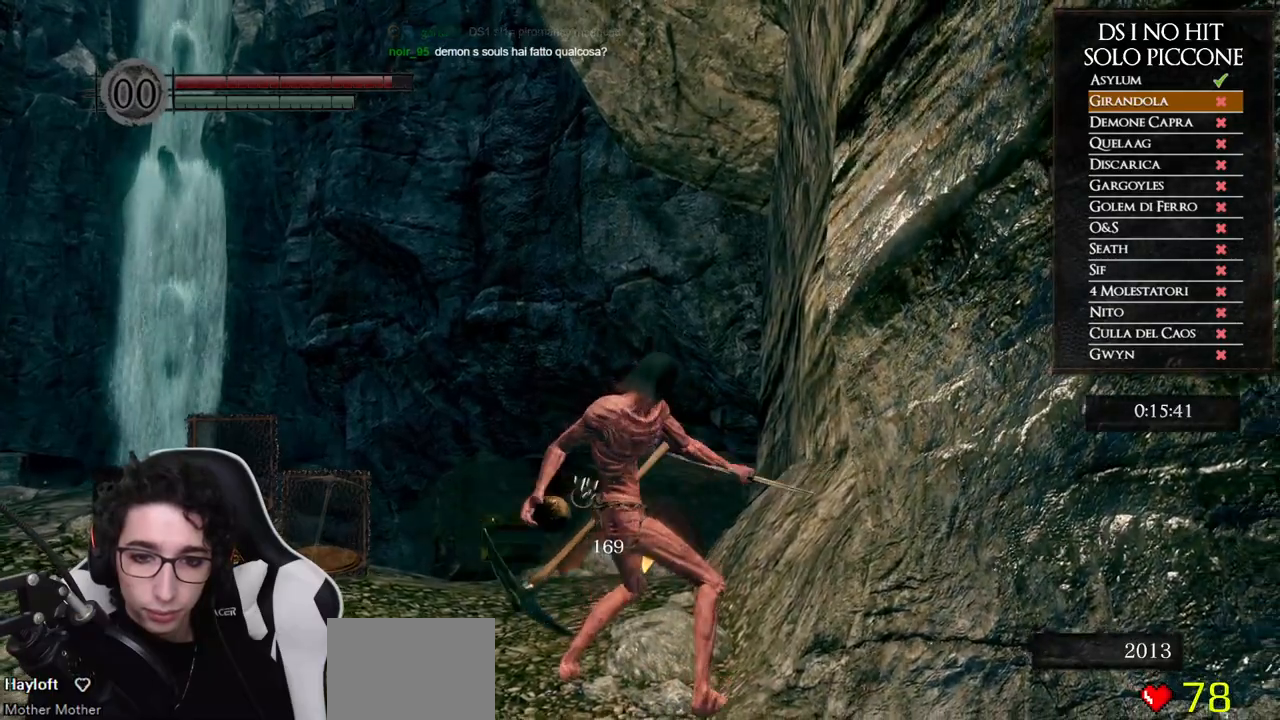
Gameplay with a controller (Xbox layout); each line is a JSON object with the inputs held at the frame after it. "events" lists button and stick changes between this image and that frame as [ms after this image, input, new state], when the widget could be followed in between. Not read: Z.
{"buttons": [], "left_stick": "center", "right_stick": "center", "events": []}
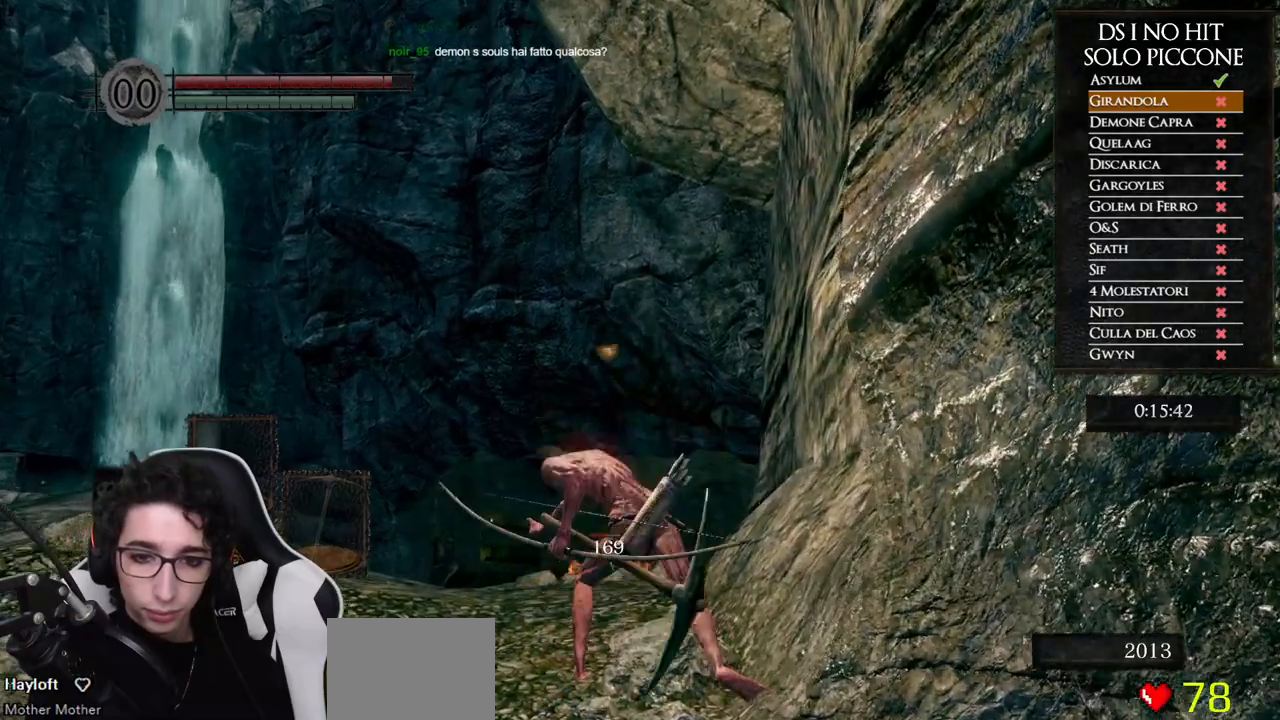
{"buttons": [], "left_stick": "center", "right_stick": "center", "events": [[150, "right_stick", "down"], [333, "right_stick", "center"]]}
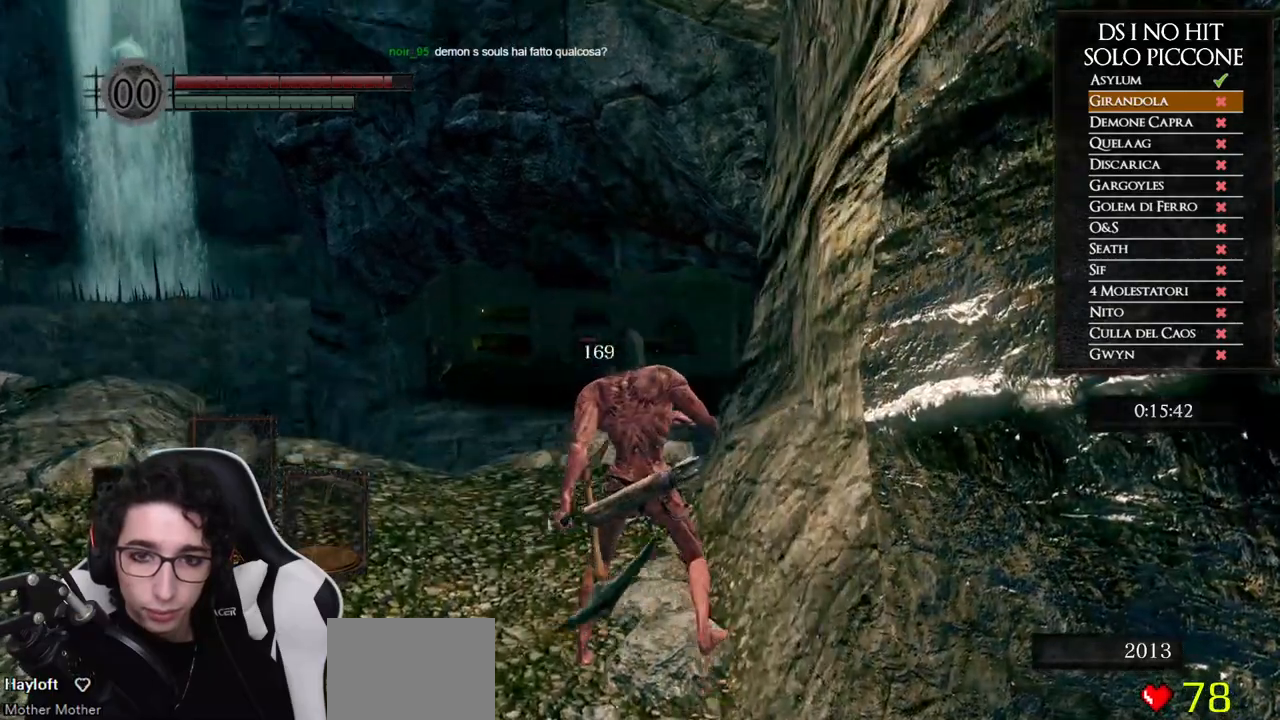
{"buttons": [], "left_stick": "down", "right_stick": "center", "events": [[83, "left_stick", "down"], [167, "right_stick", "down"], [267, "right_stick", "center"]]}
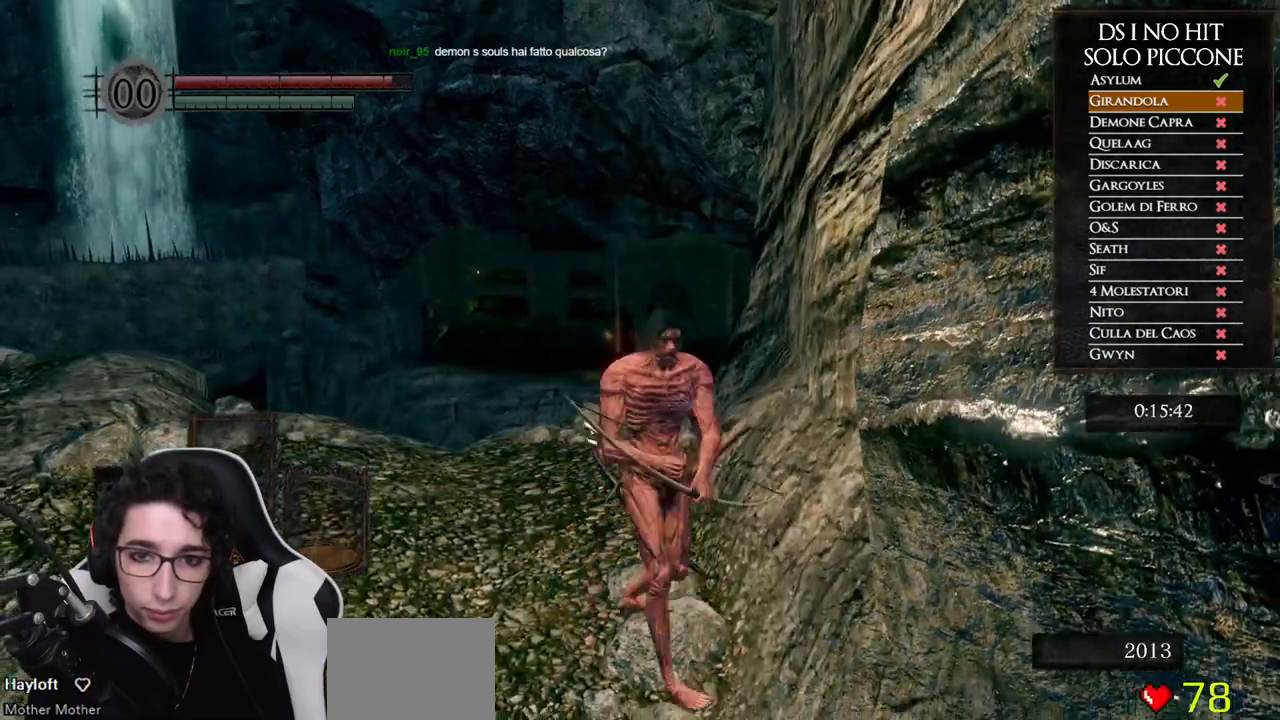
{"buttons": [], "left_stick": "up-left", "right_stick": "down-left", "events": [[283, "left_stick", "left"], [333, "right_stick", "down-left"], [367, "left_stick", "up-left"]]}
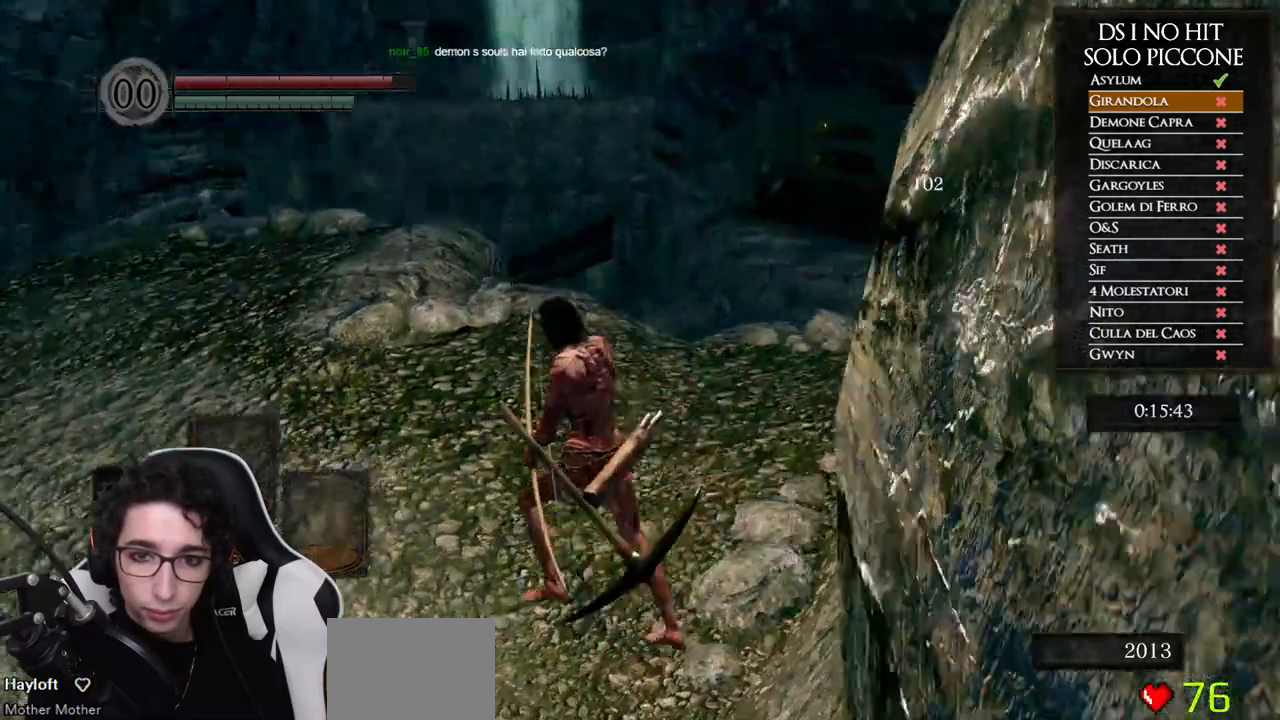
{"buttons": ["B"], "left_stick": "up", "right_stick": "center", "events": [[150, "right_stick", "center"], [217, "B", "down"], [300, "left_stick", "up"]]}
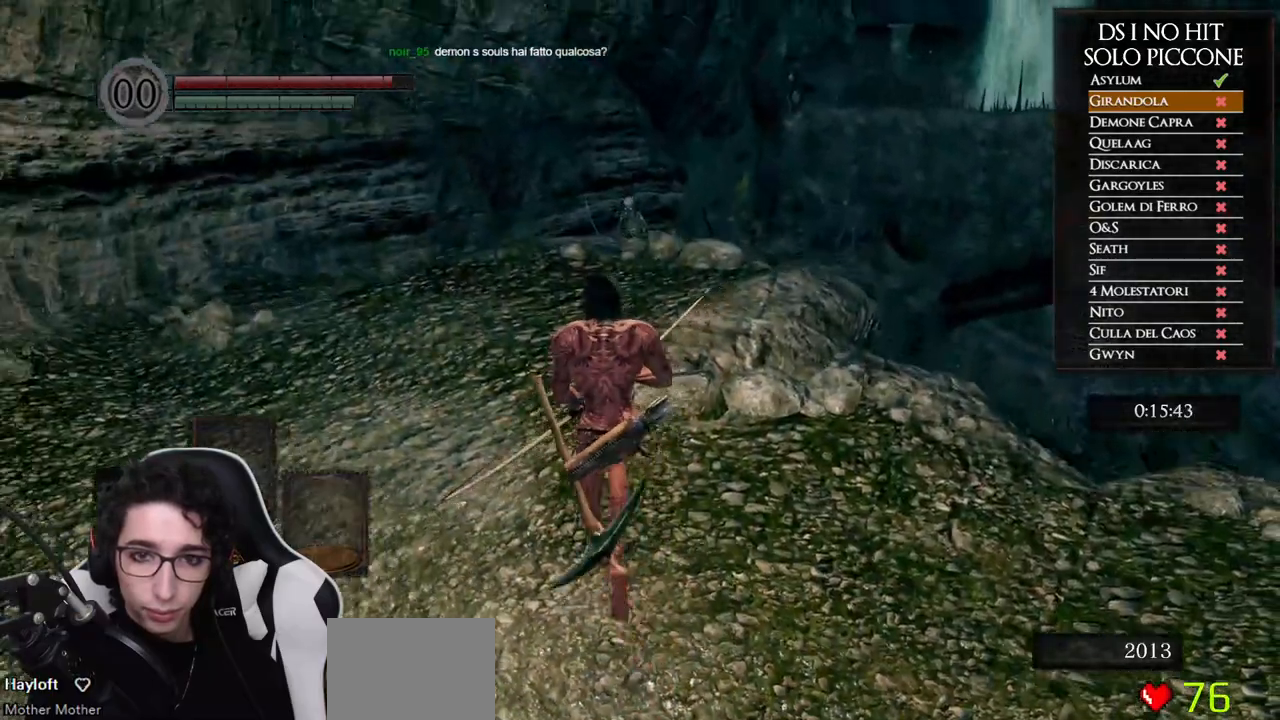
{"buttons": ["B"], "left_stick": "up", "right_stick": "center", "events": []}
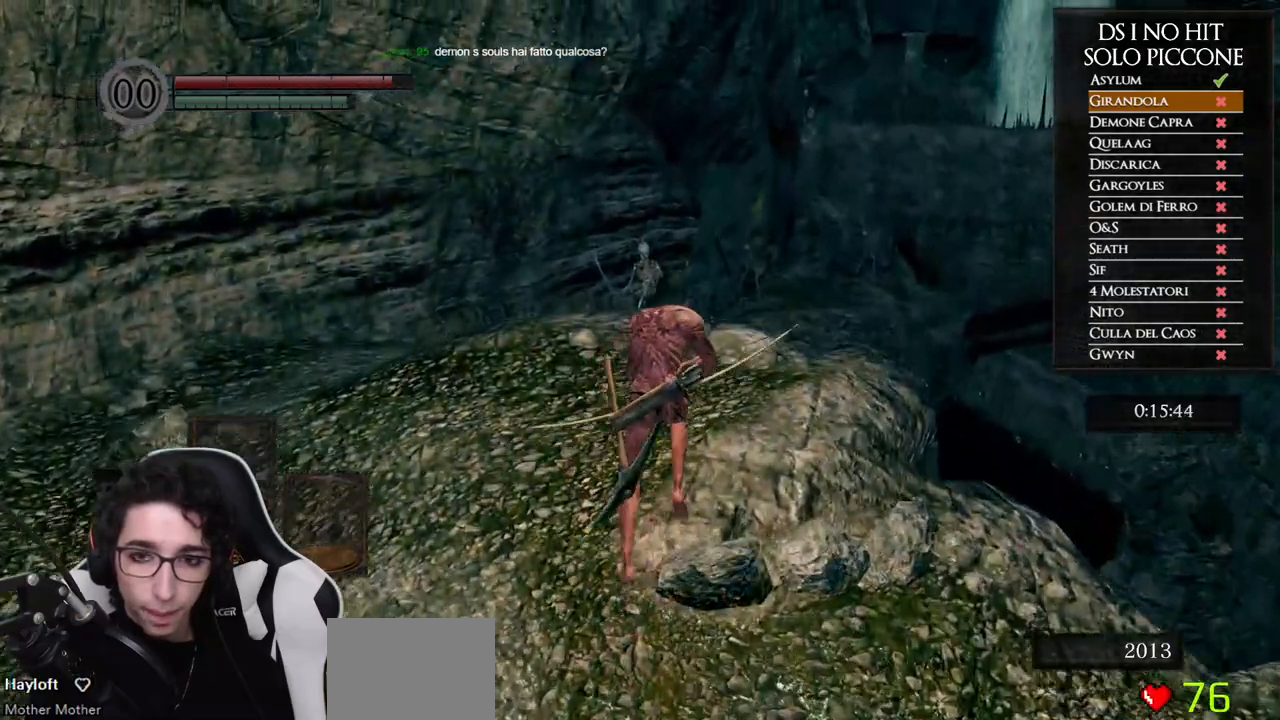
{"buttons": [], "left_stick": "right", "right_stick": "center", "events": [[67, "B", "up"], [200, "right_stick", "down"], [400, "right_stick", "center"], [417, "left_stick", "right"]]}
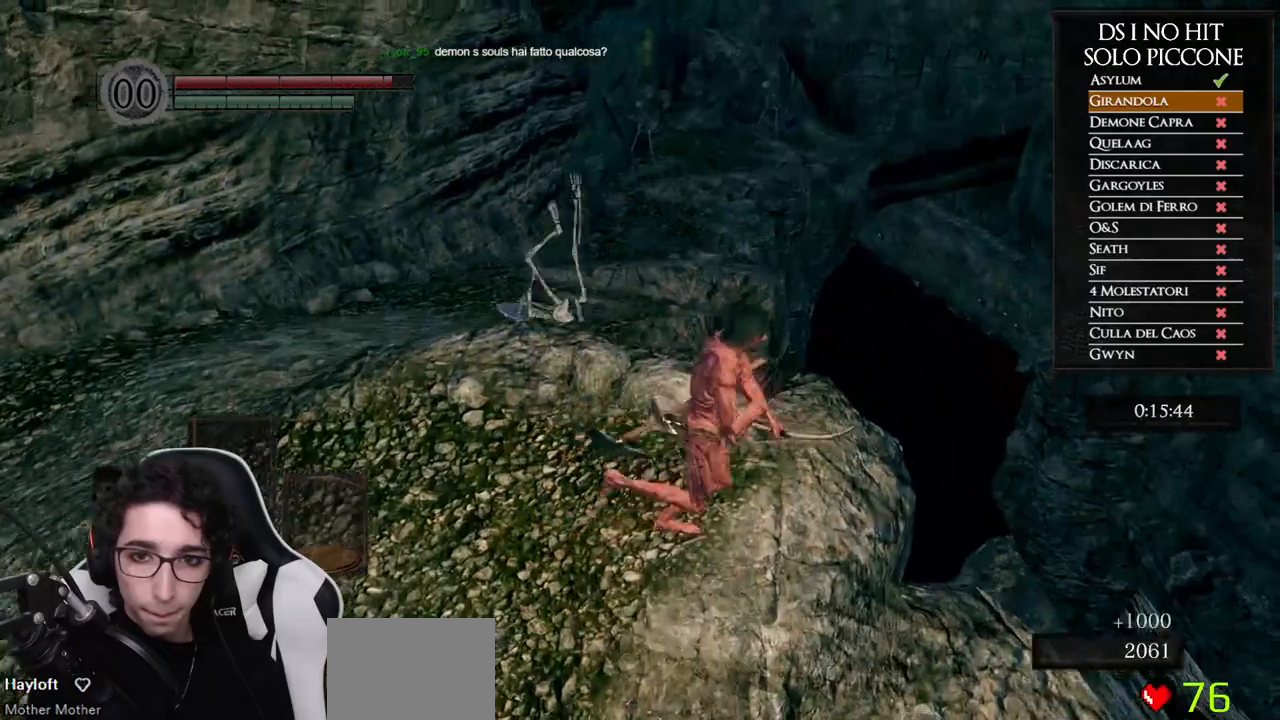
{"buttons": [], "left_stick": "up", "right_stick": "center", "events": [[17, "left_stick", "down-right"], [150, "left_stick", "down"], [333, "left_stick", "left"], [433, "left_stick", "up"]]}
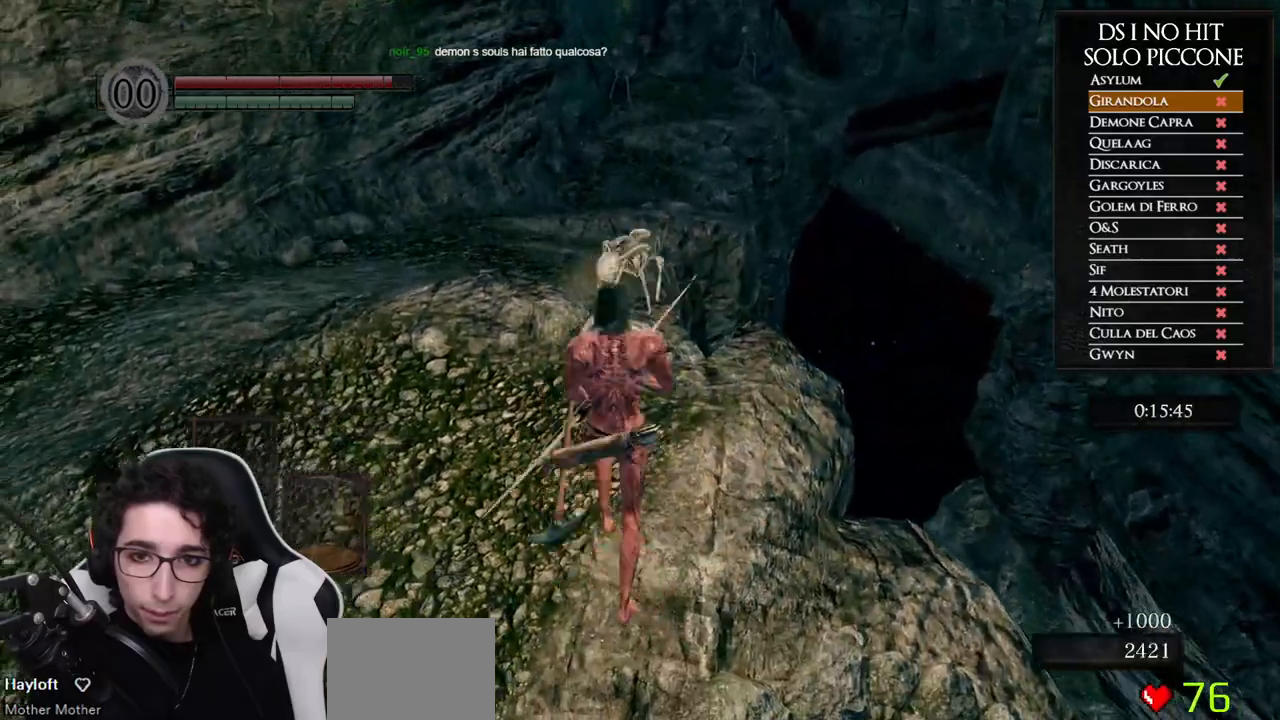
{"buttons": [], "left_stick": "center", "right_stick": "center", "events": [[17, "left_stick", "up-right"], [217, "left_stick", "center"], [333, "DPAD_LEFT", "down"], [417, "DPAD_LEFT", "up"]]}
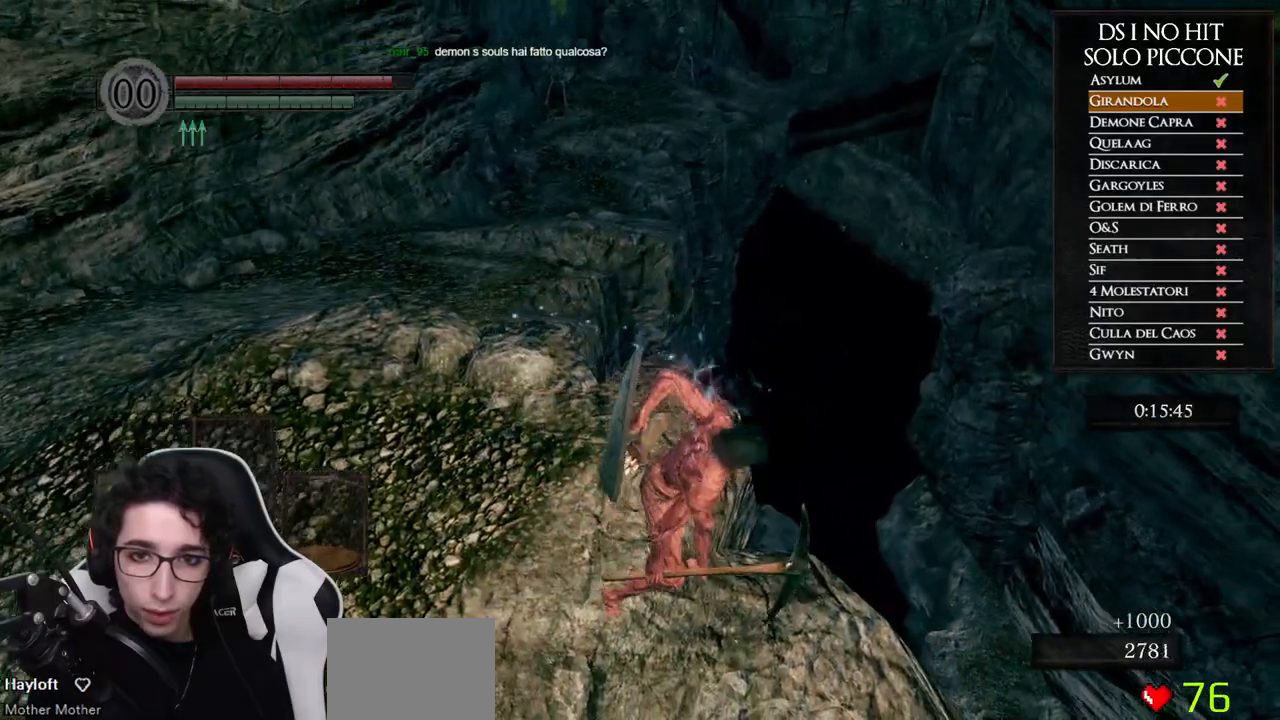
{"buttons": ["B", "Y"], "left_stick": "left", "right_stick": "center", "events": [[50, "right_stick", "right"], [67, "left_stick", "left"], [267, "right_stick", "center"], [317, "B", "down"], [400, "Y", "down"]]}
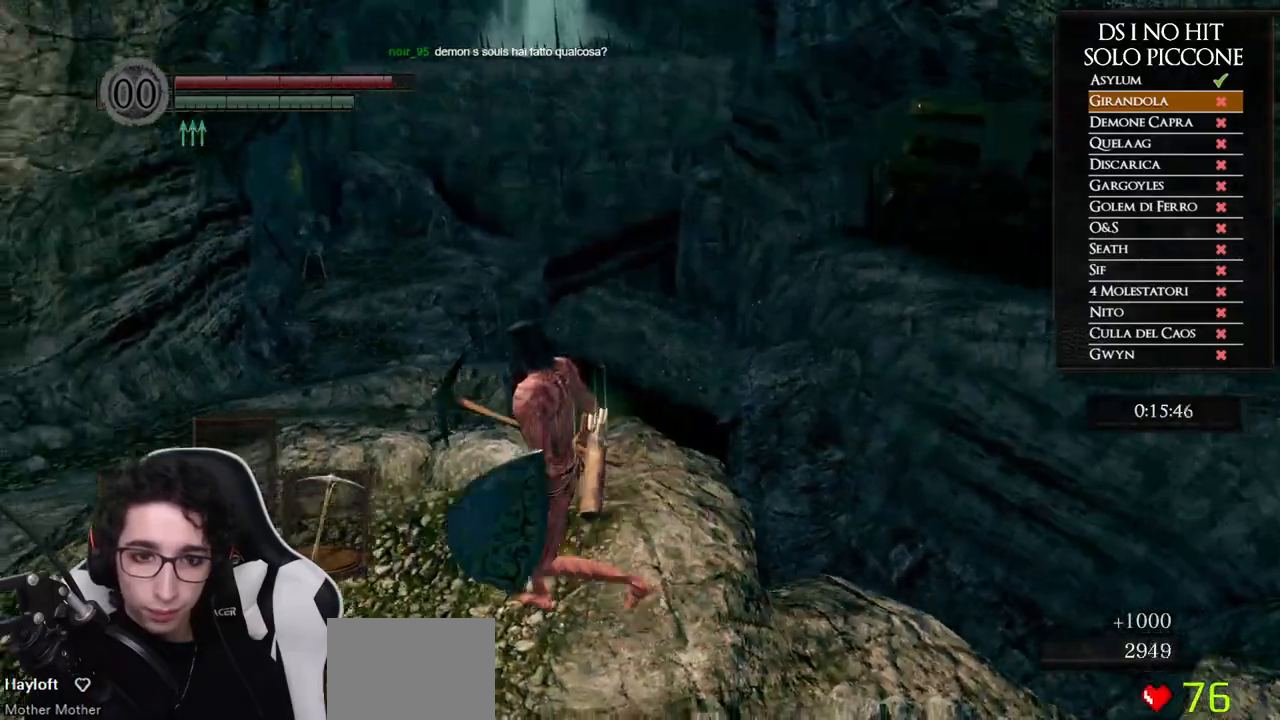
{"buttons": ["B"], "left_stick": "up-left", "right_stick": "center", "events": [[50, "Y", "up"], [83, "left_stick", "up-left"]]}
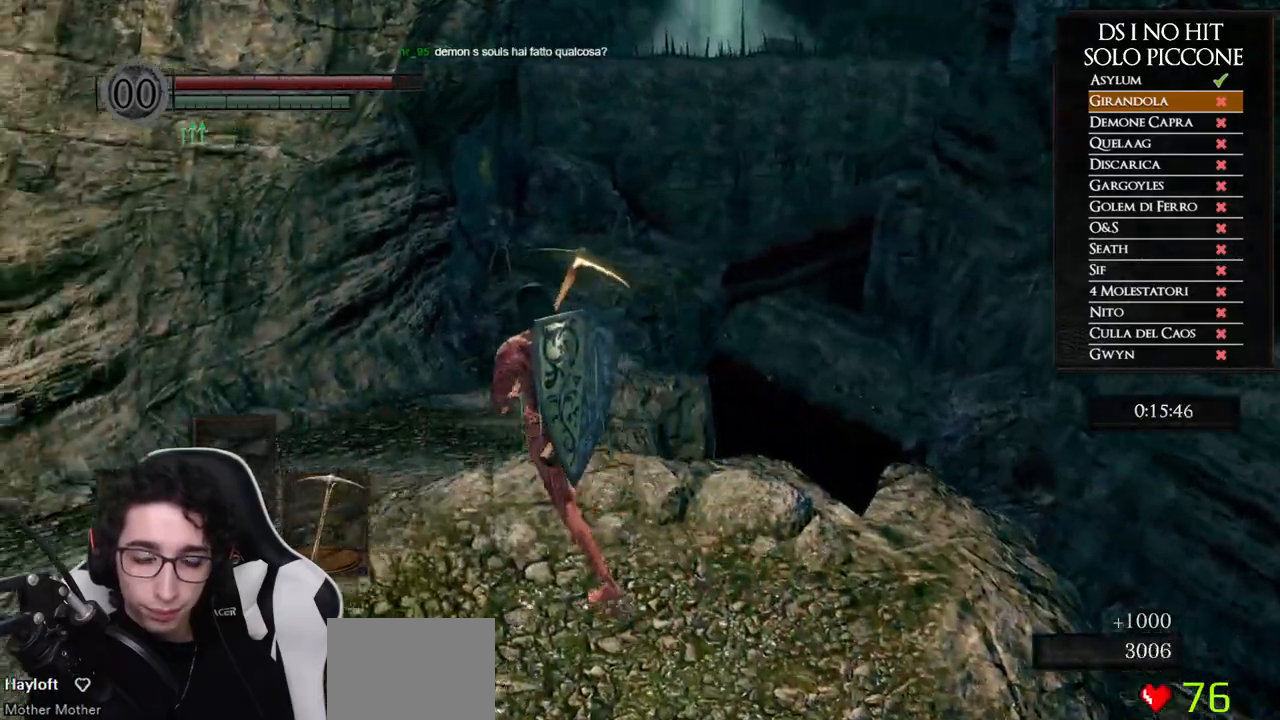
{"buttons": ["B"], "left_stick": "up", "right_stick": "center", "events": [[317, "left_stick", "up"]]}
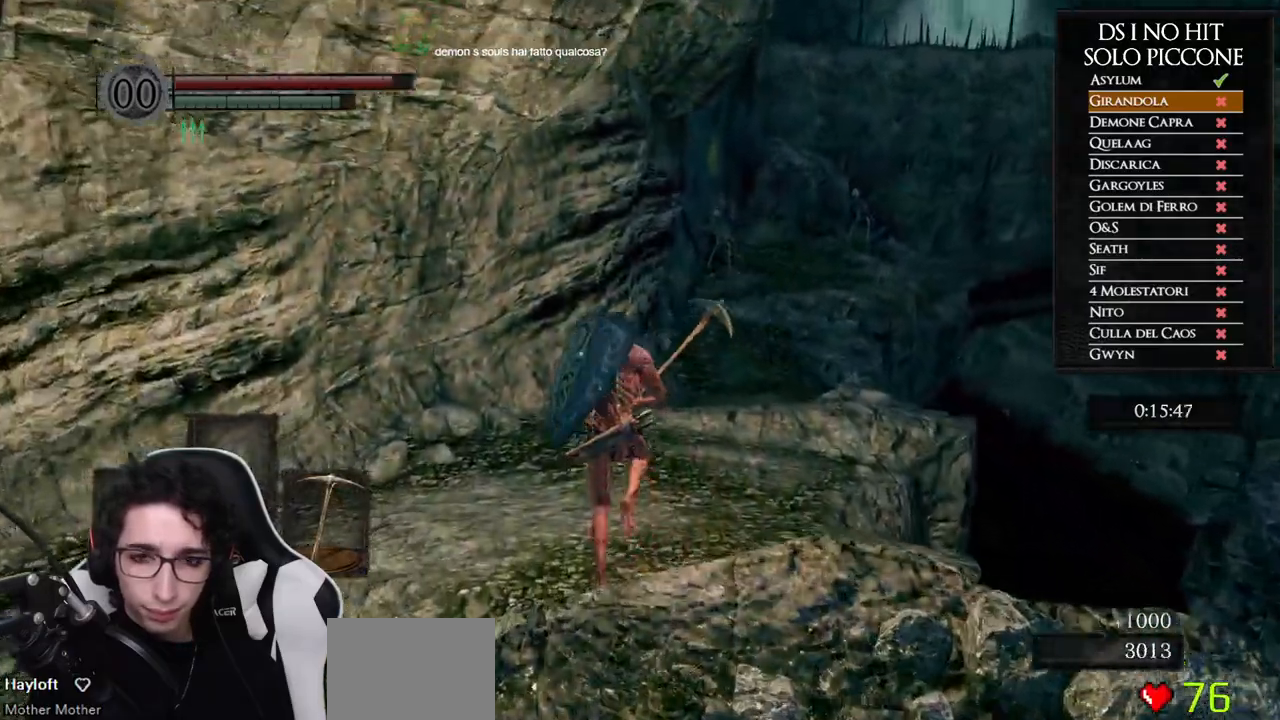
{"buttons": ["B"], "left_stick": "up", "right_stick": "center", "events": []}
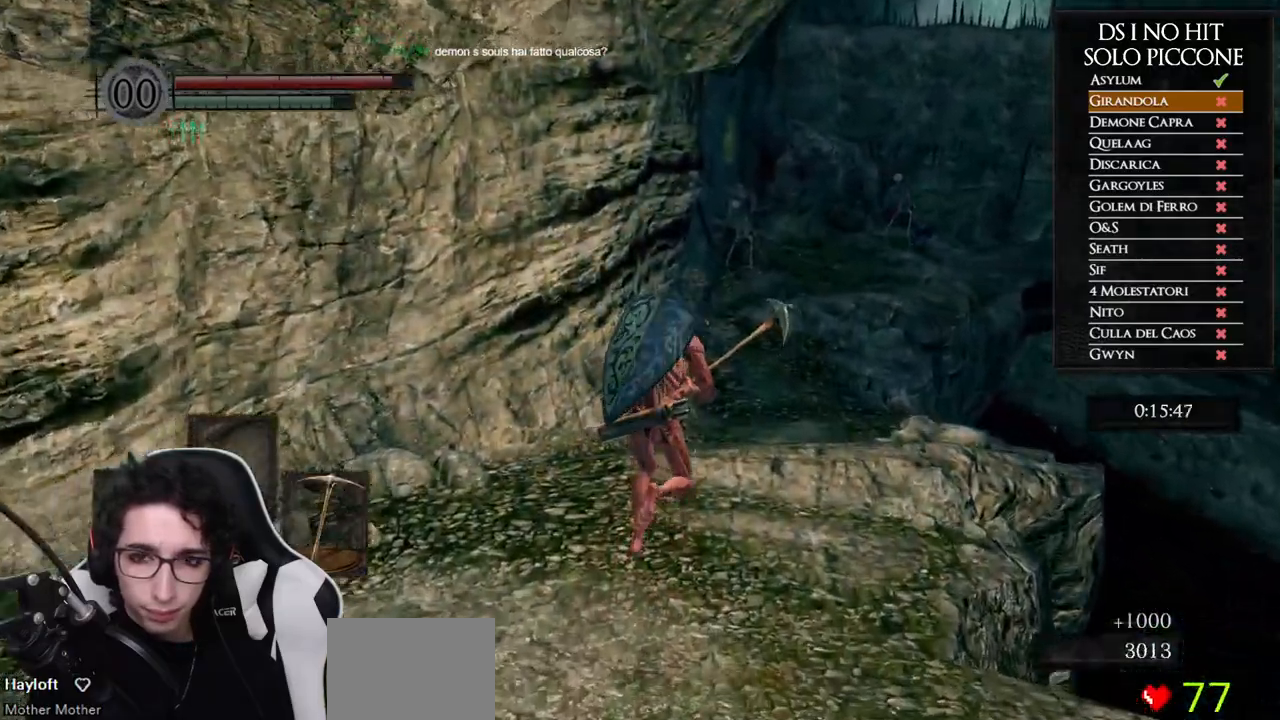
{"buttons": ["B"], "left_stick": "up", "right_stick": "center", "events": []}
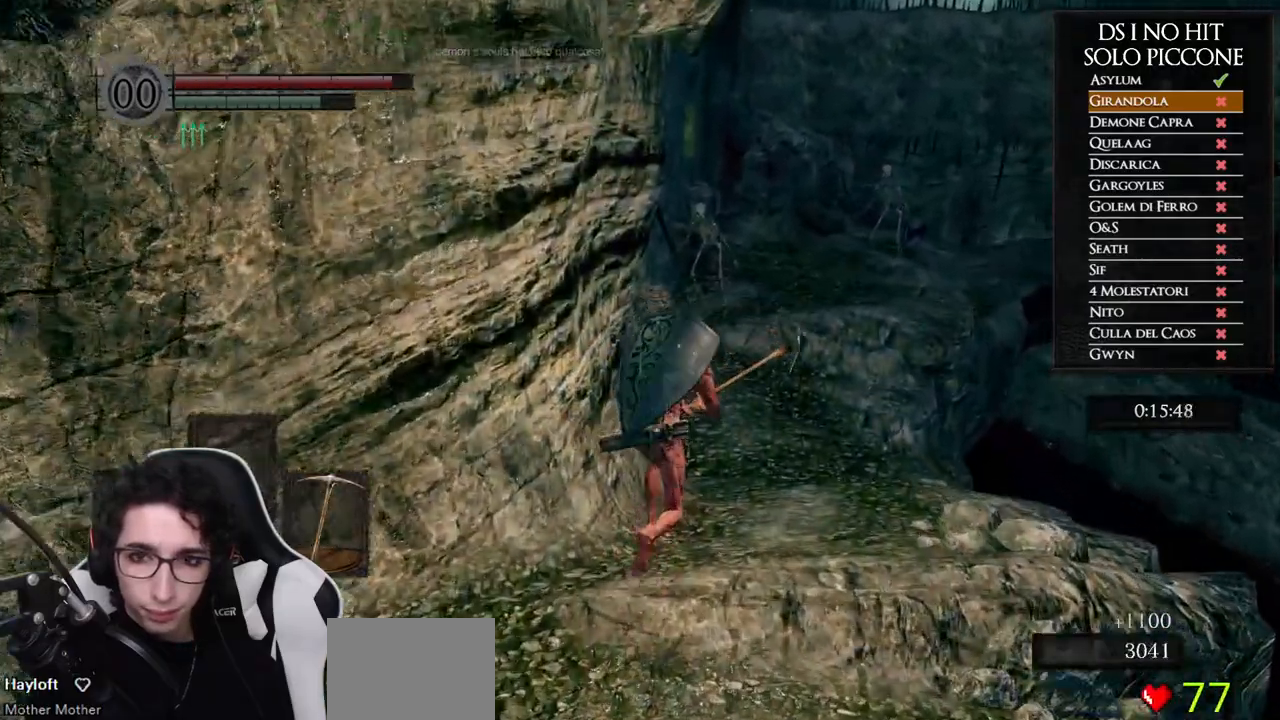
{"buttons": ["B"], "left_stick": "down", "right_stick": "center", "events": [[300, "left_stick", "right"], [400, "left_stick", "down"]]}
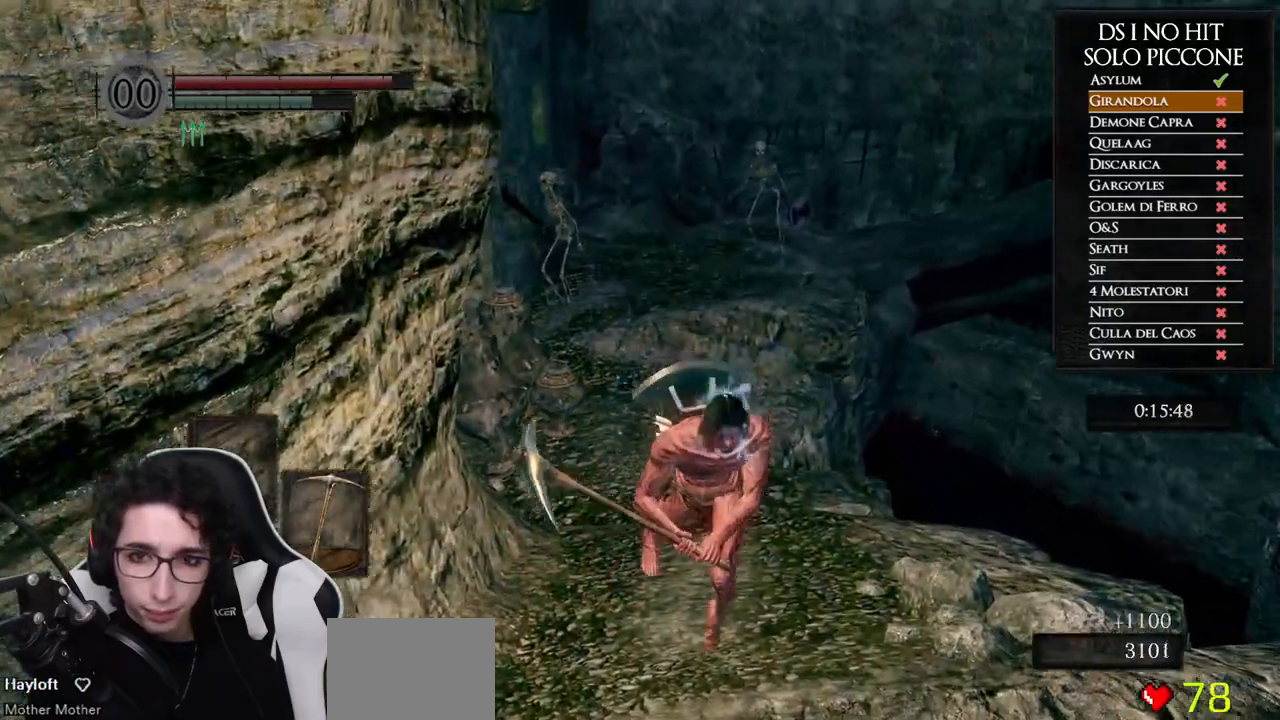
{"buttons": ["B"], "left_stick": "down", "right_stick": "center", "events": []}
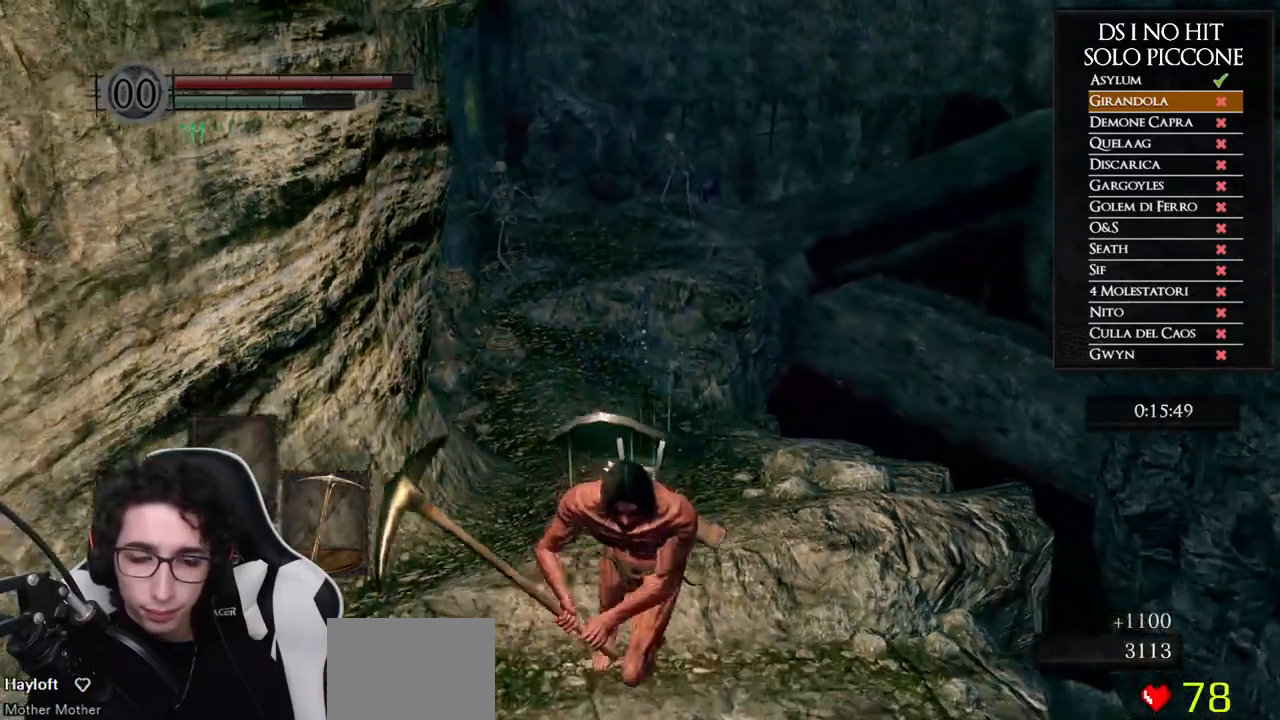
{"buttons": ["B"], "left_stick": "down", "right_stick": "center", "events": []}
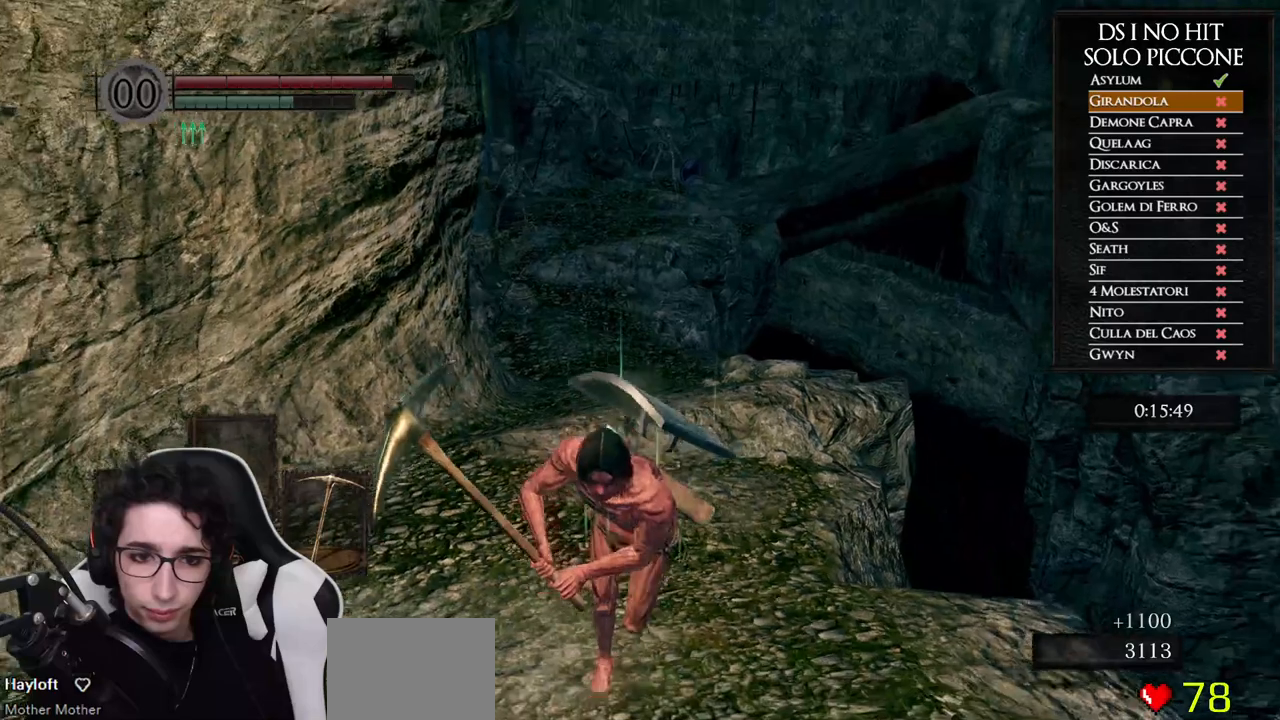
{"buttons": ["B"], "left_stick": "down", "right_stick": "center", "events": []}
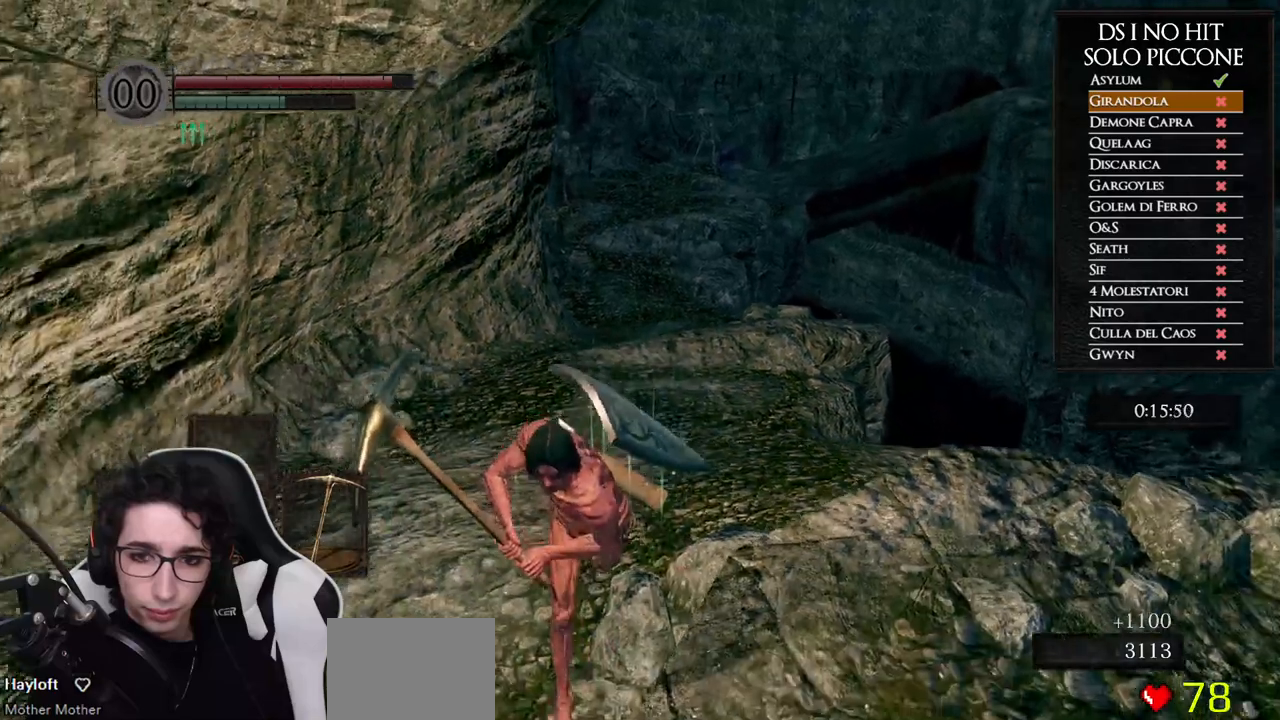
{"buttons": [], "left_stick": "right", "right_stick": "down-left", "events": [[200, "left_stick", "down-right"], [250, "B", "up"], [350, "left_stick", "right"], [400, "right_stick", "down-left"]]}
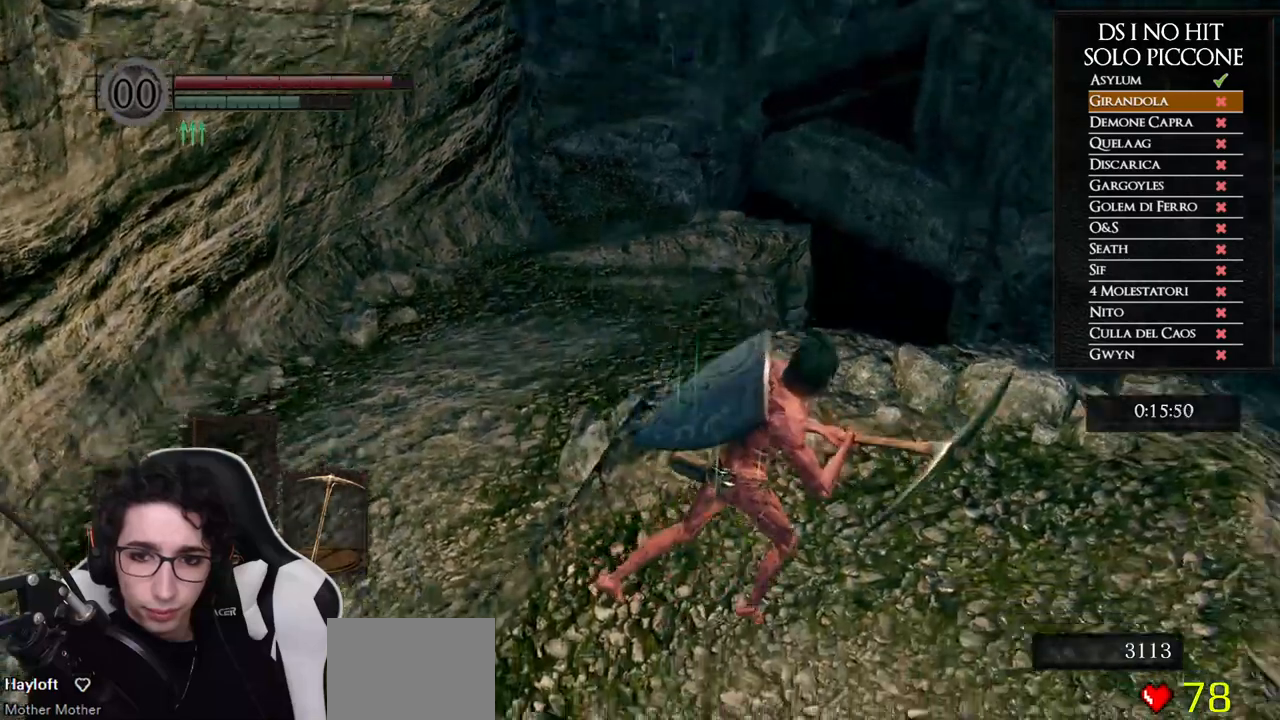
{"buttons": [], "left_stick": "center", "right_stick": "center", "events": [[100, "right_stick", "center"], [167, "left_stick", "up-right"], [250, "right_stick", "down-left"], [400, "left_stick", "center"], [450, "right_stick", "center"]]}
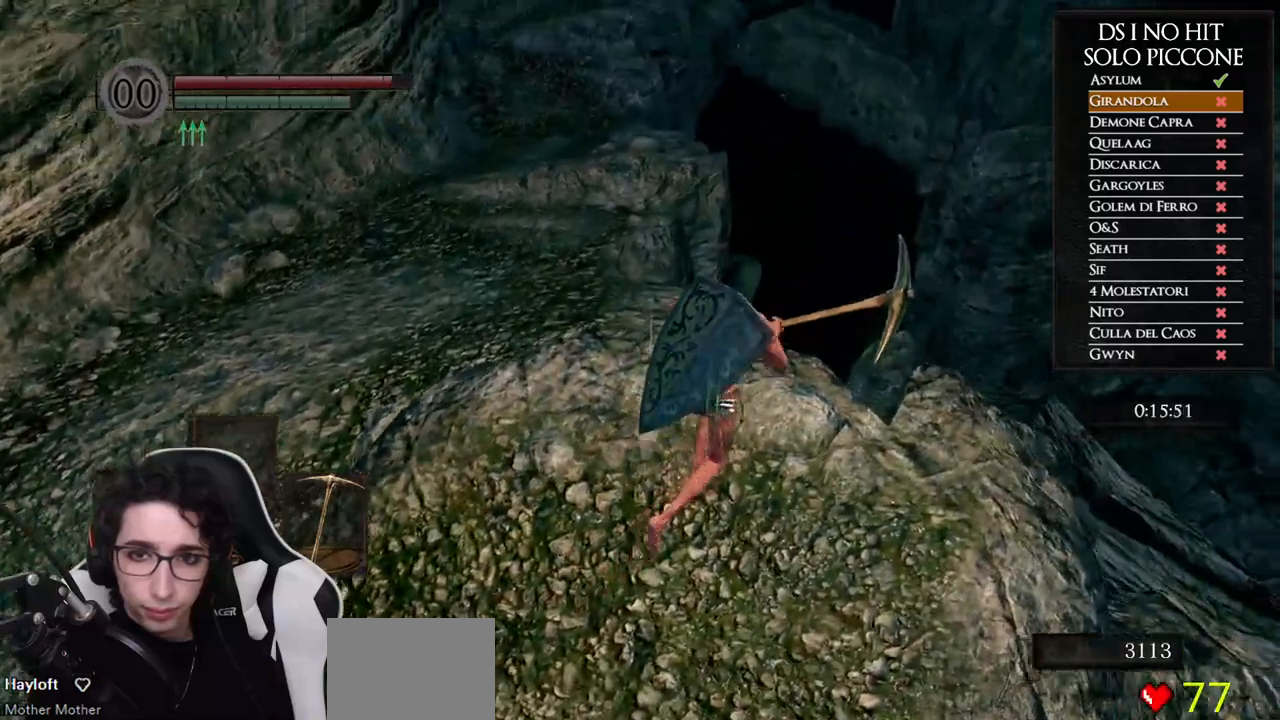
{"buttons": [], "left_stick": "center", "right_stick": "center", "events": [[33, "left_stick", "up"], [117, "left_stick", "center"], [167, "right_stick", "left"], [300, "right_stick", "center"]]}
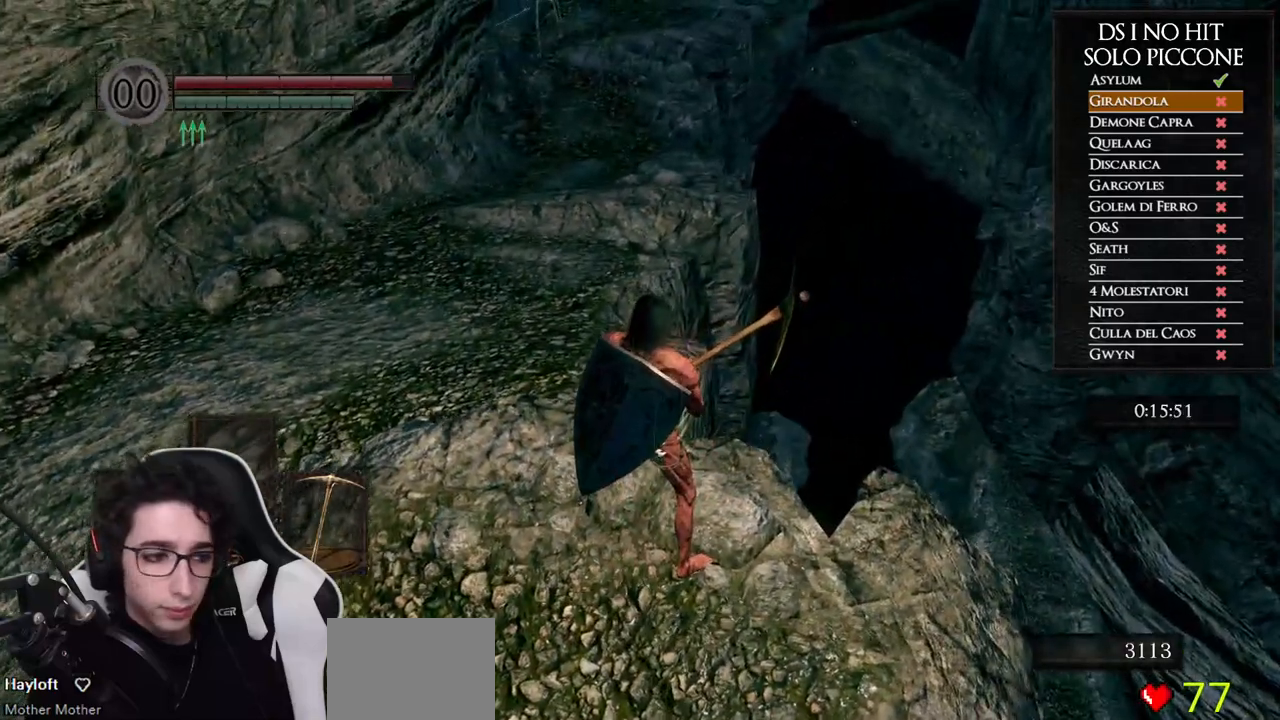
{"buttons": [], "left_stick": "center", "right_stick": "center", "events": []}
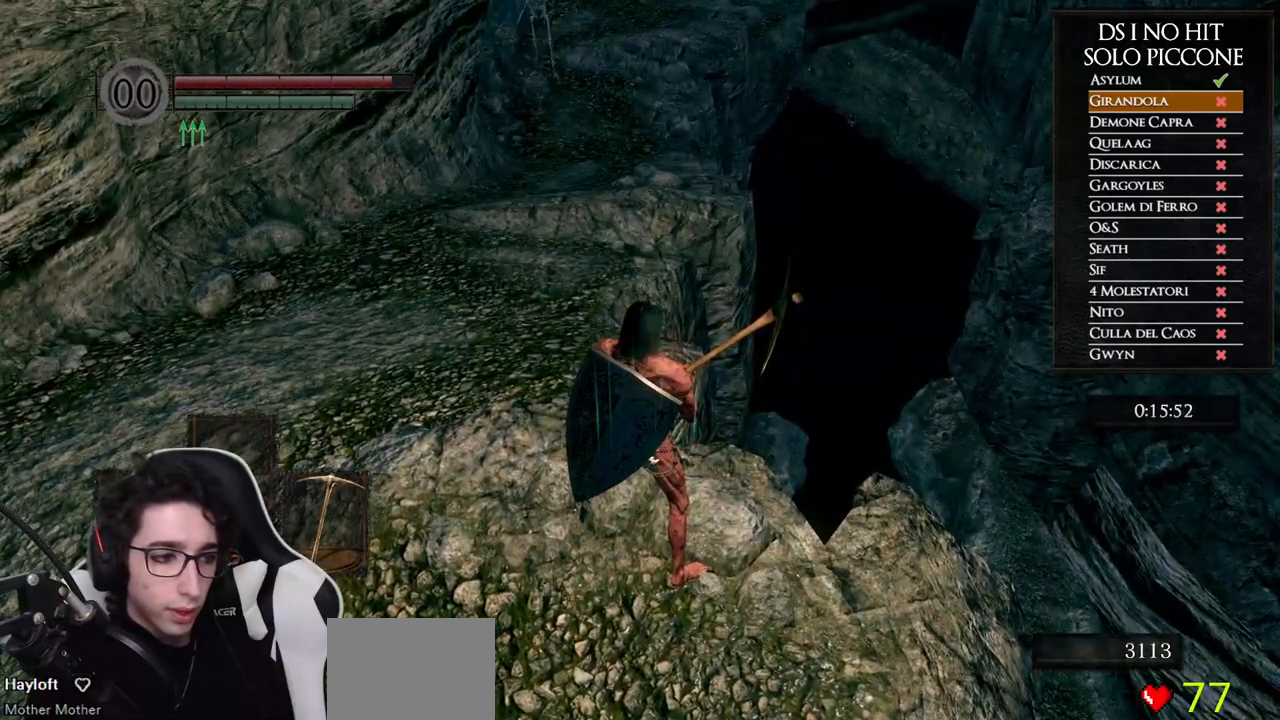
{"buttons": [], "left_stick": "center", "right_stick": "center", "events": []}
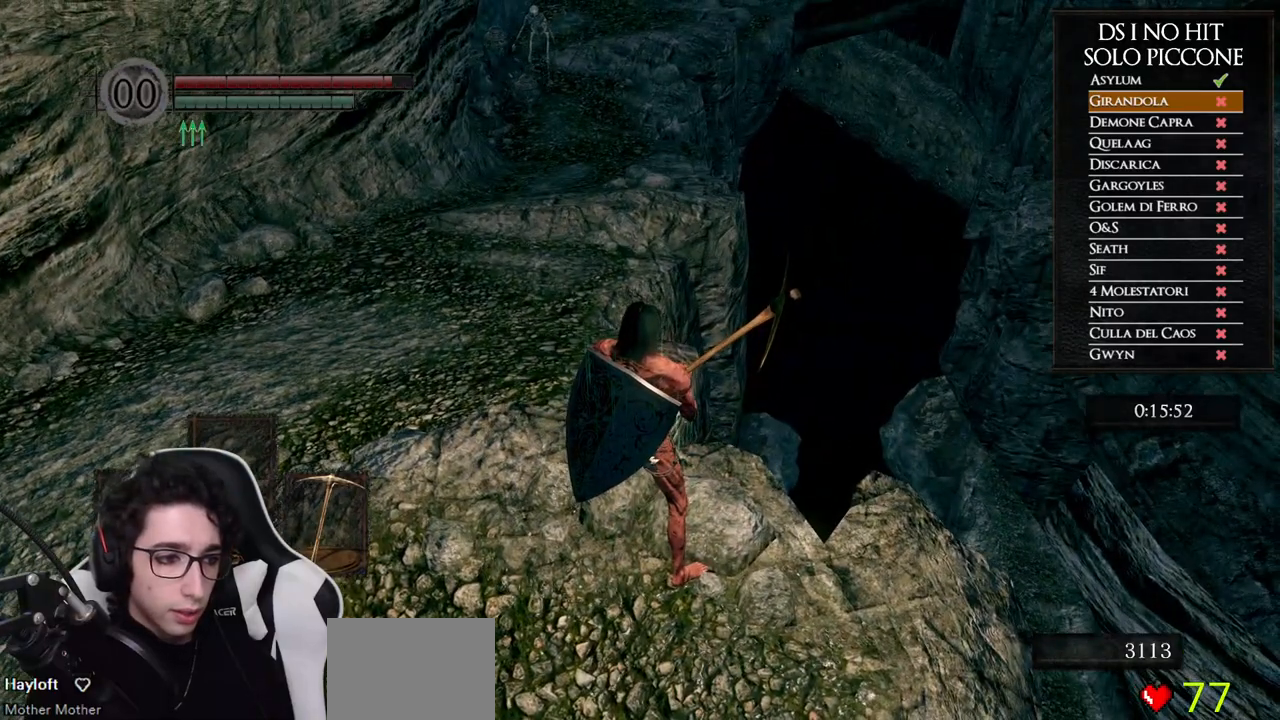
{"buttons": [], "left_stick": "center", "right_stick": "center", "events": []}
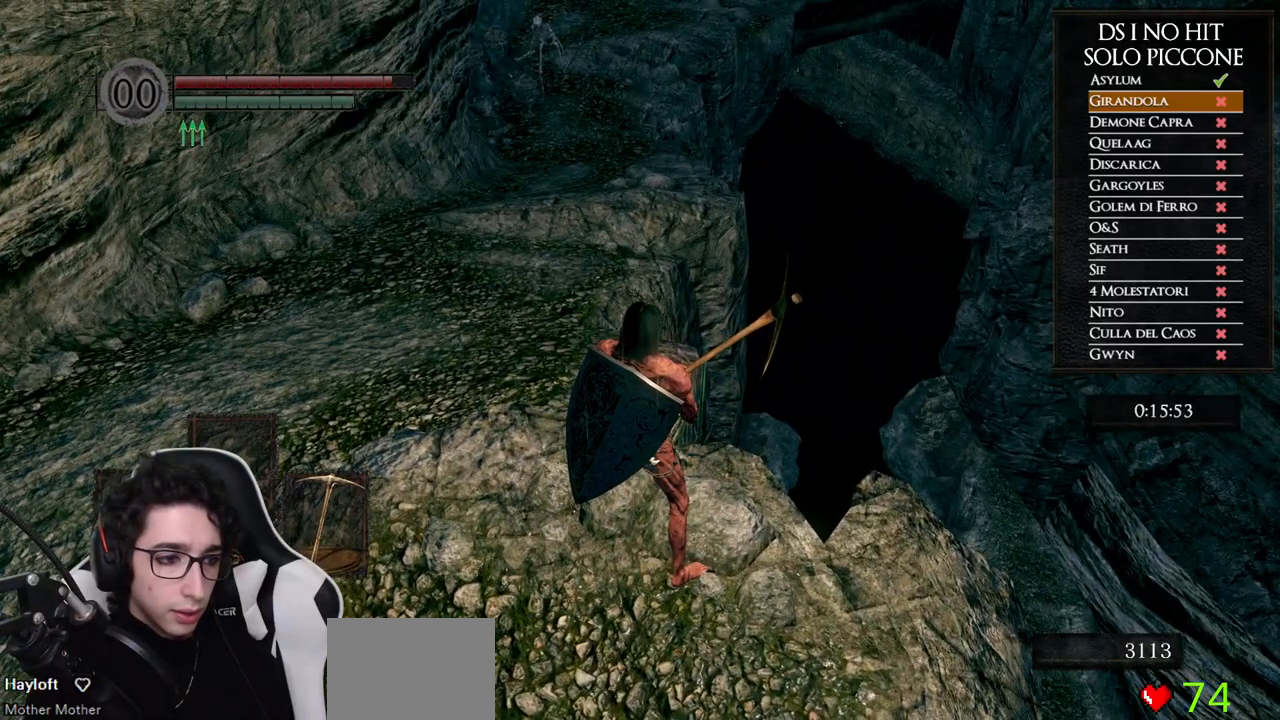
{"buttons": [], "left_stick": "center", "right_stick": "center", "events": []}
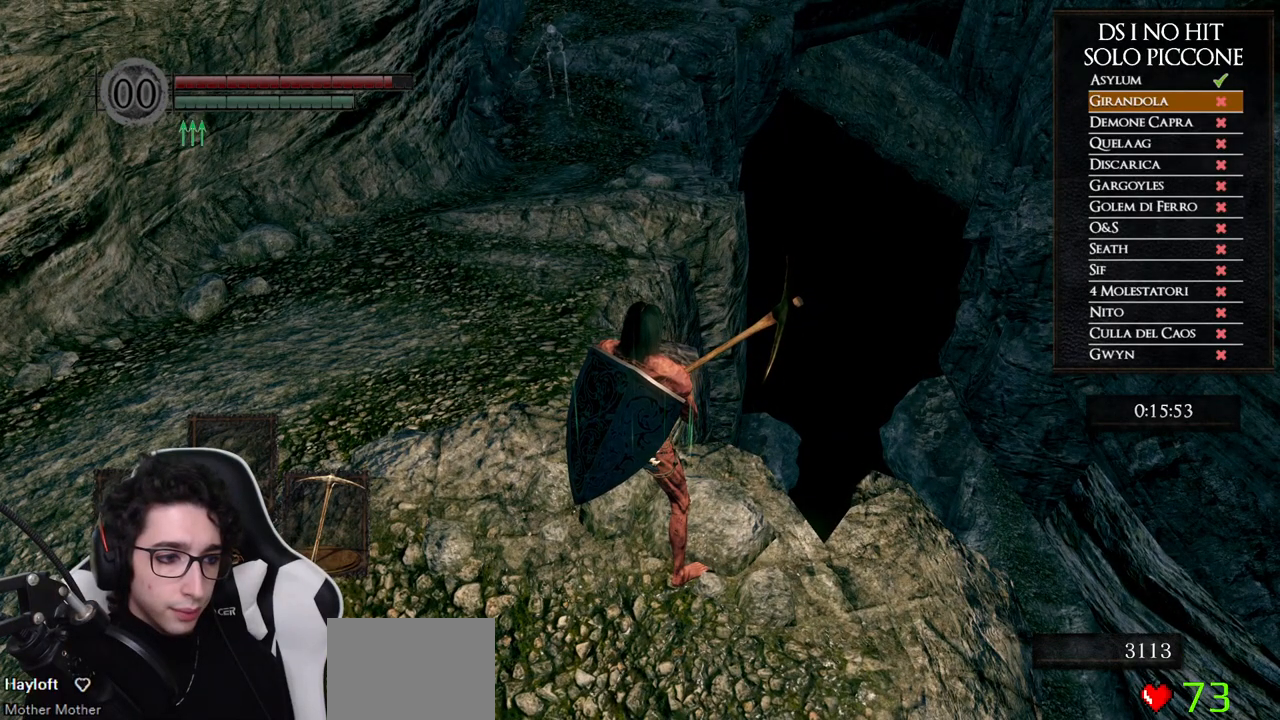
{"buttons": [], "left_stick": "center", "right_stick": "center", "events": []}
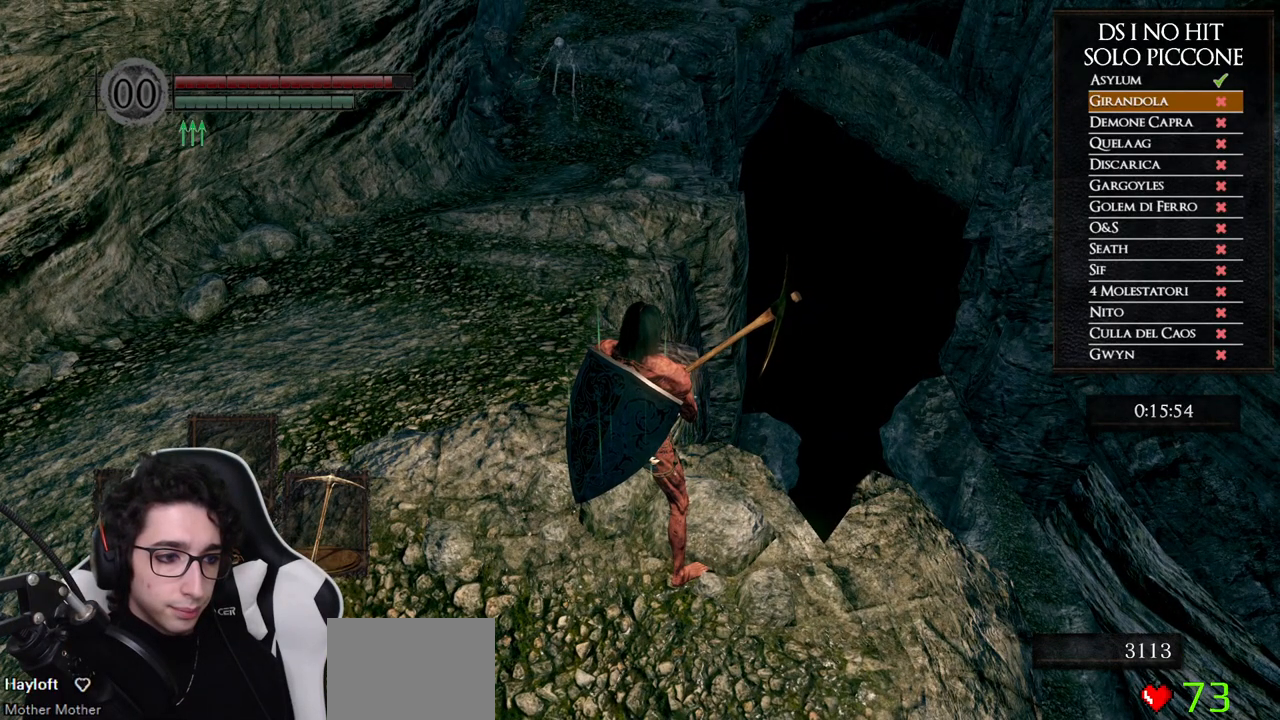
{"buttons": [], "left_stick": "center", "right_stick": "center", "events": []}
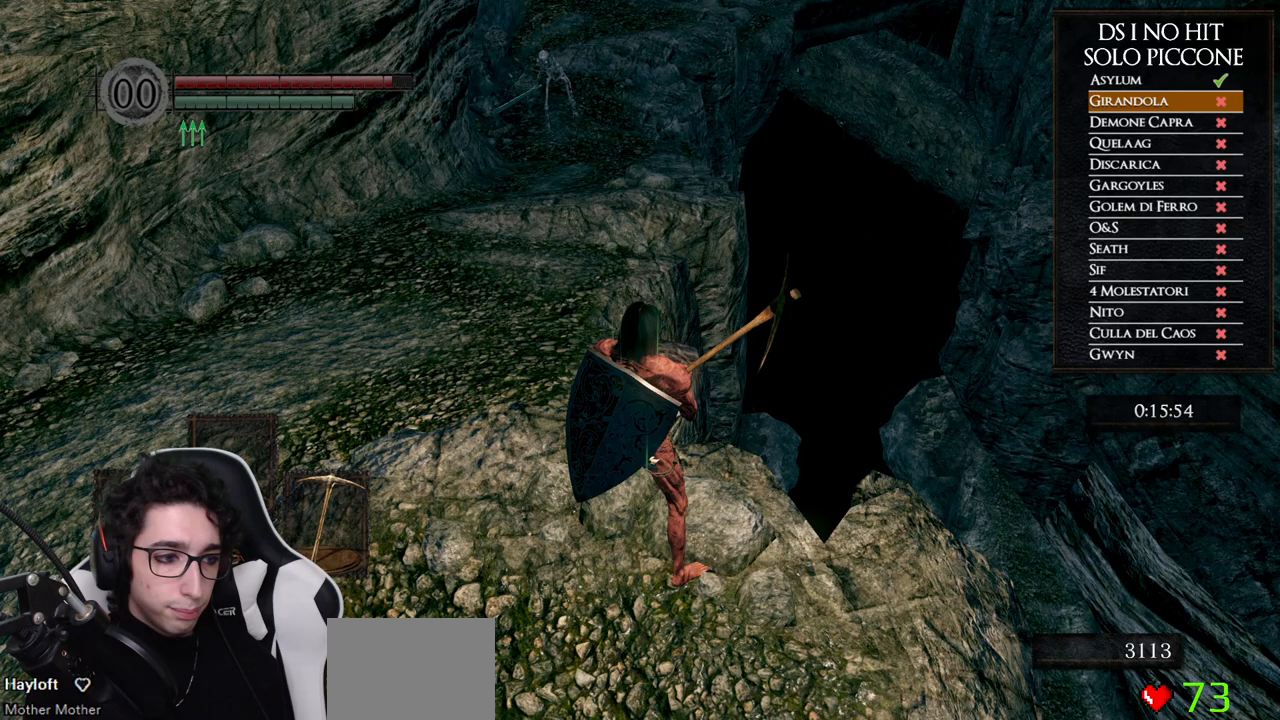
{"buttons": [], "left_stick": "down-left", "right_stick": "center", "events": [[133, "left_stick", "down"], [383, "left_stick", "down-left"]]}
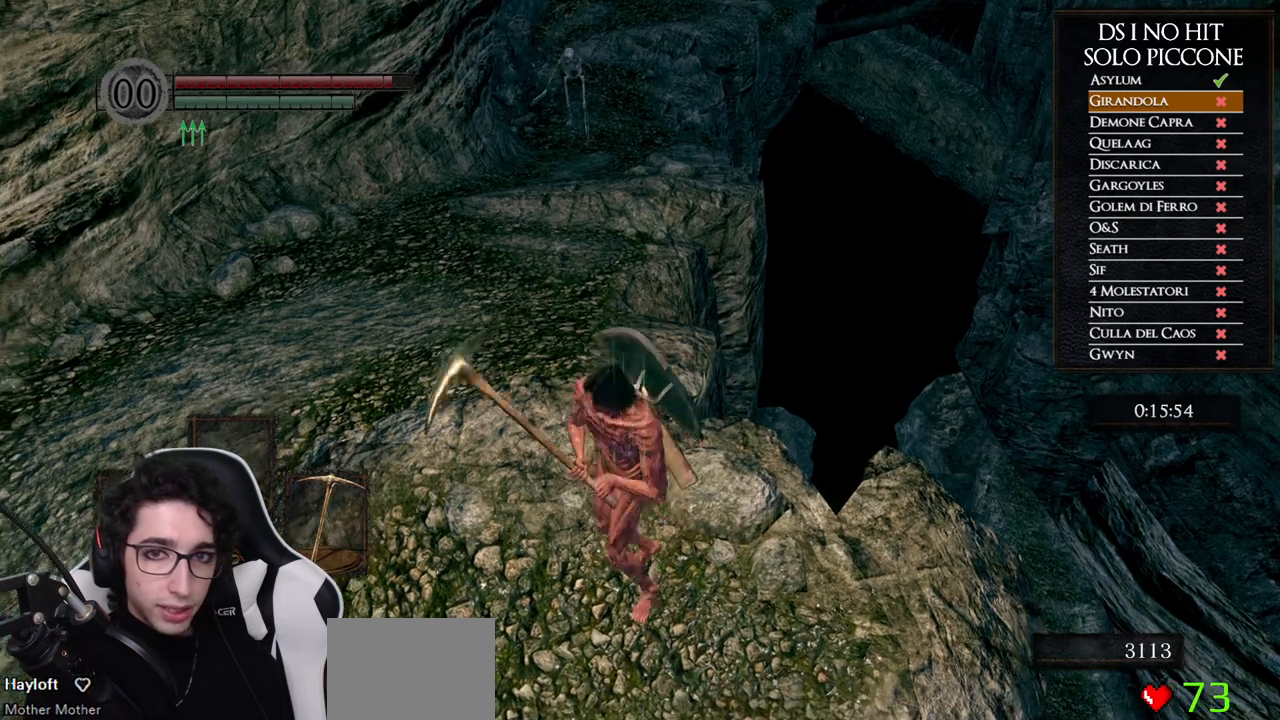
{"buttons": [], "left_stick": "right", "right_stick": "center", "events": [[50, "left_stick", "up-left"], [100, "left_stick", "up"], [267, "left_stick", "center"], [417, "left_stick", "right"]]}
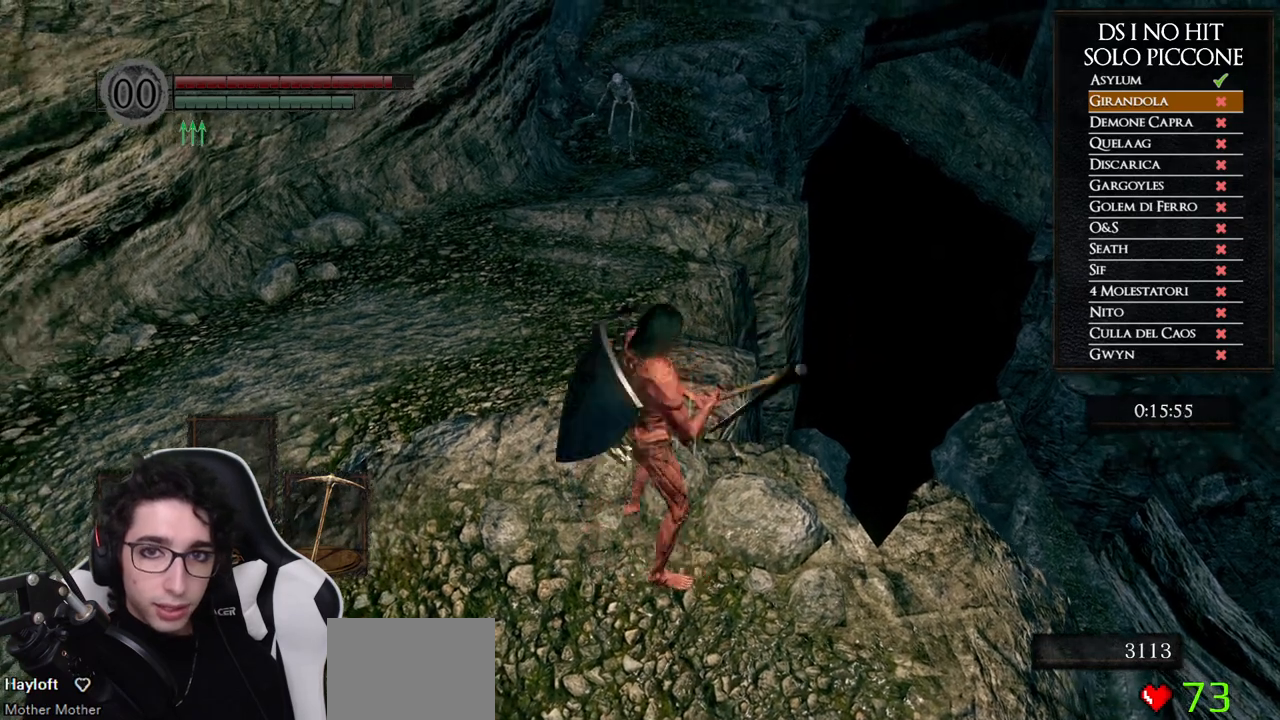
{"buttons": [], "left_stick": "center", "right_stick": "center", "events": [[100, "left_stick", "center"], [333, "left_stick", "up"], [450, "left_stick", "center"]]}